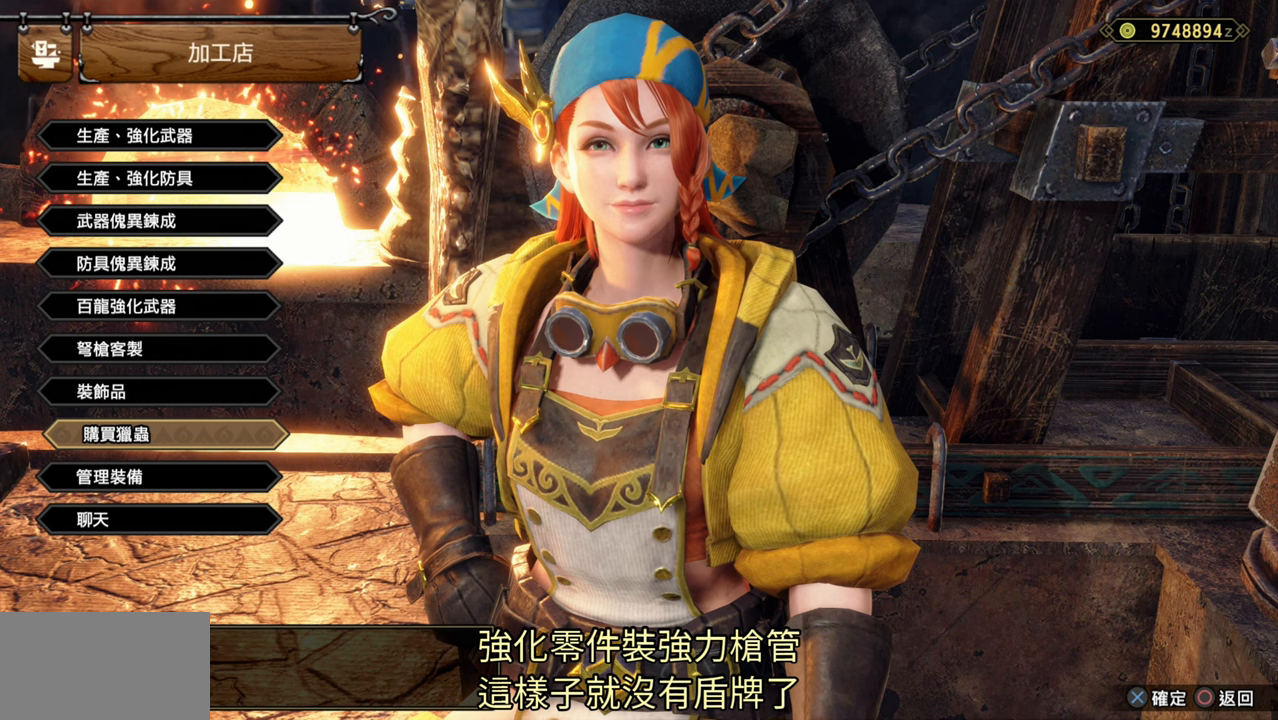
Gameplay with a controller (PlayStation layout); each line is a JSON object with the inputs held at the frame after it. "events" lists button and stick changes between this image and that frame as [ms after this image, input, new state], when the widget could be followed in between.
{"buttons": [], "left_stick": "center", "right_stick": "center", "events": [[17, "DPAD_UP", "down"], [100, "DPAD_UP", "up"], [300, "DPAD_UP", "down"], [417, "DPAD_UP", "up"]]}
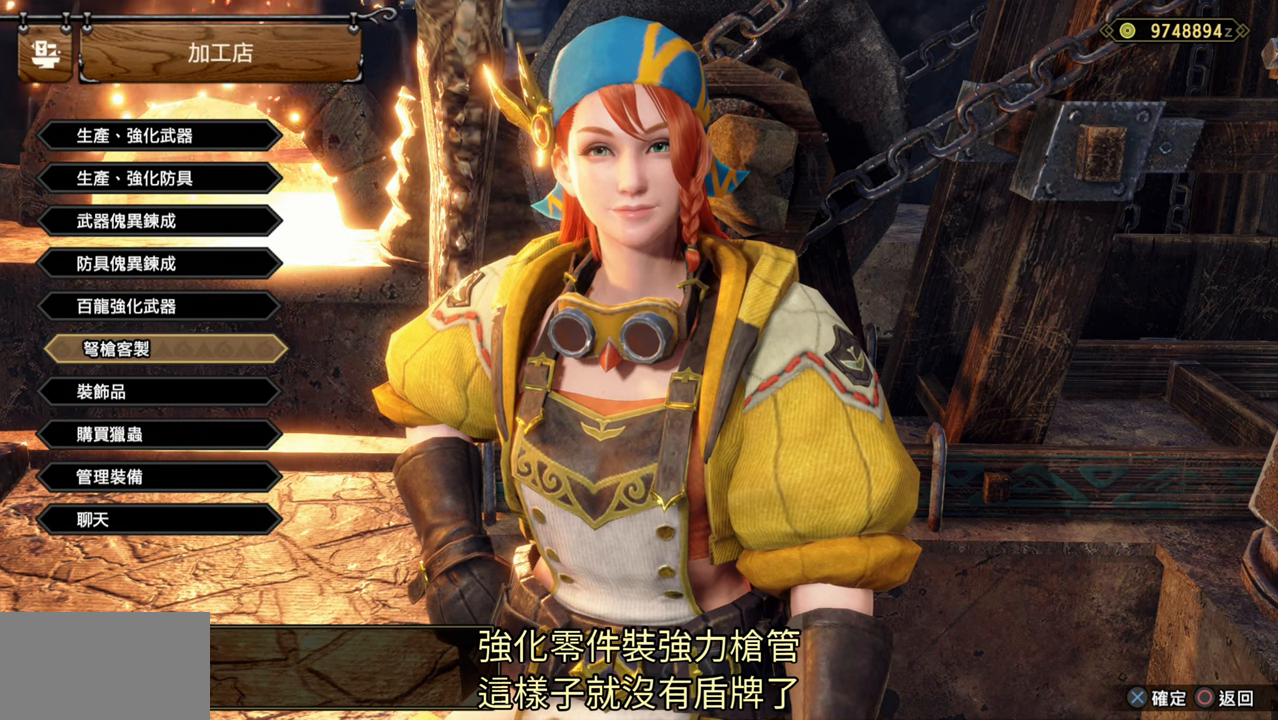
{"buttons": [], "left_stick": "center", "right_stick": "center", "events": []}
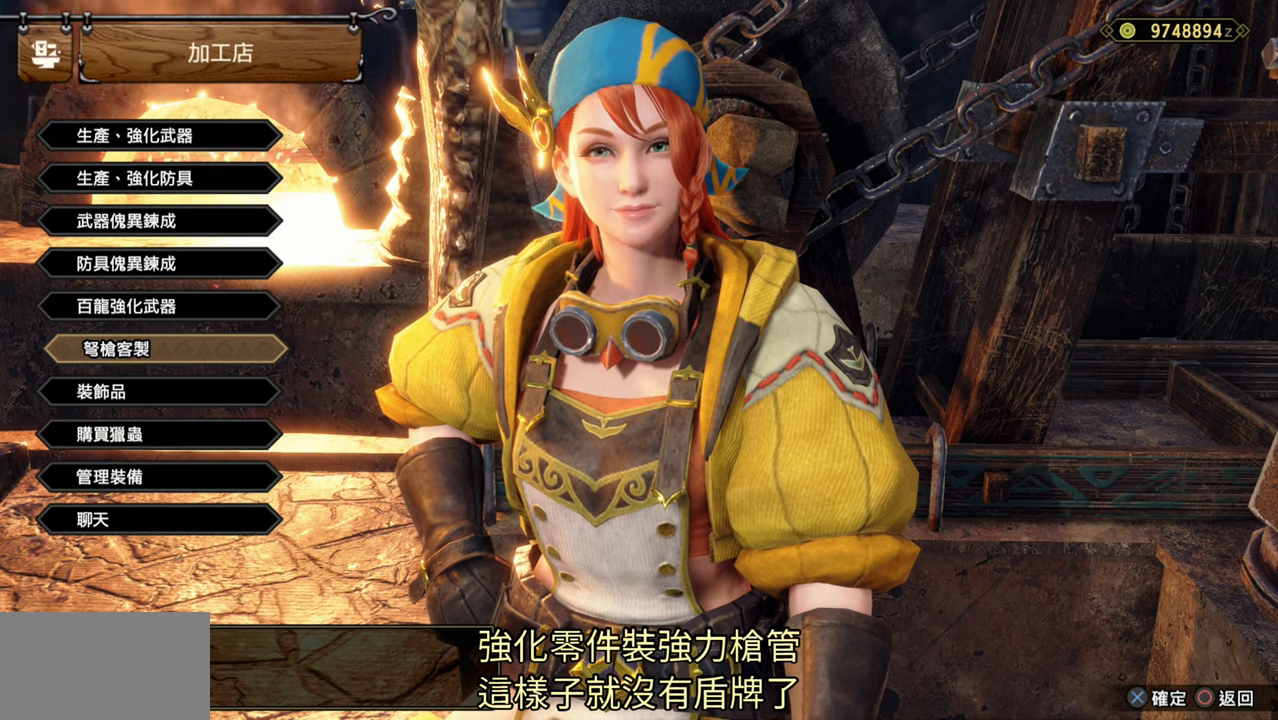
{"buttons": [], "left_stick": "center", "right_stick": "center", "events": [[167, "CROSS", "down"], [300, "CROSS", "up"]]}
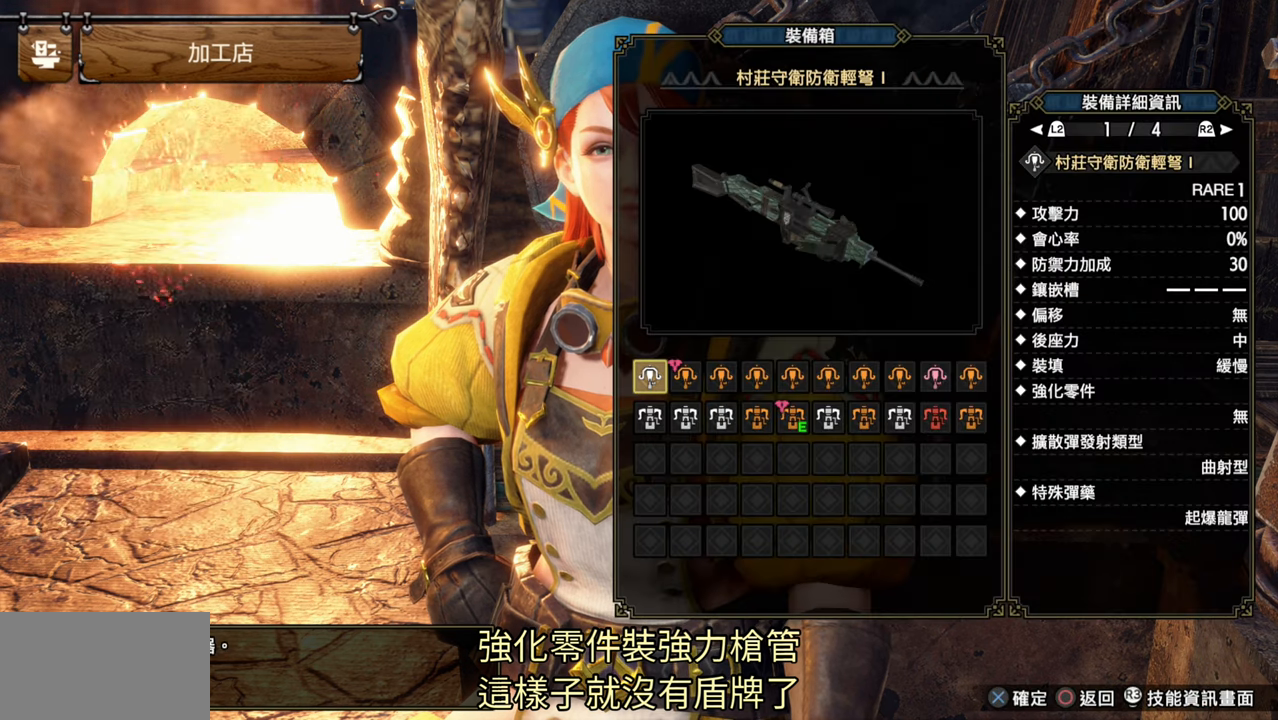
{"buttons": ["DPAD_DOWN"], "left_stick": "center", "right_stick": "center", "events": [[433, "DPAD_DOWN", "down"]]}
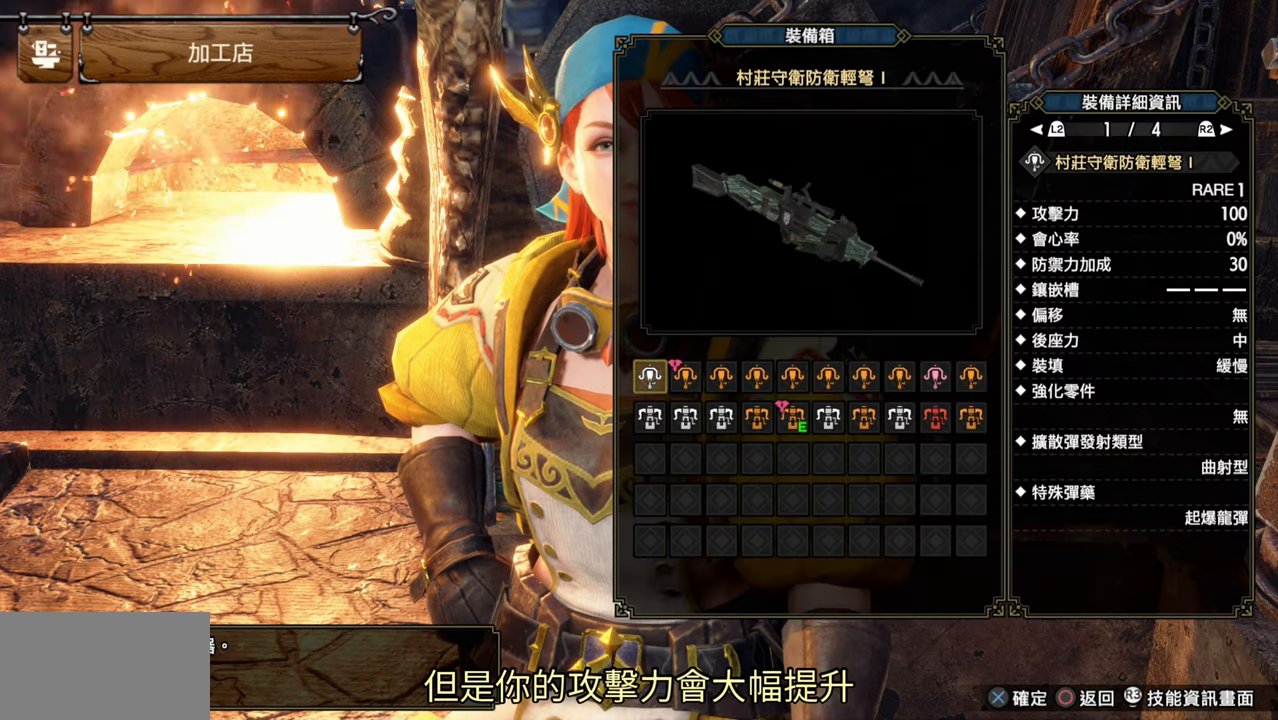
{"buttons": [], "left_stick": "center", "right_stick": "center", "events": [[50, "DPAD_DOWN", "up"], [200, "DPAD_RIGHT", "down"], [283, "DPAD_RIGHT", "up"], [417, "DPAD_RIGHT", "down"], [483, "DPAD_RIGHT", "up"]]}
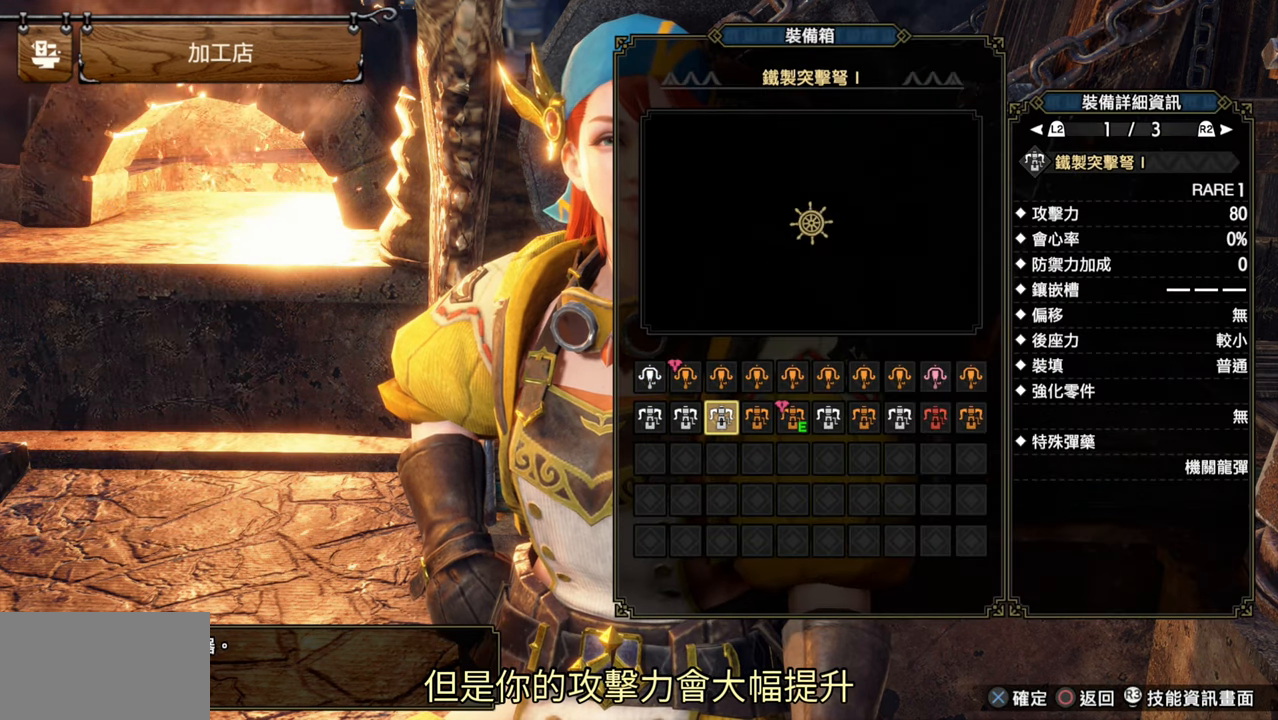
{"buttons": [], "left_stick": "center", "right_stick": "center", "events": [[100, "DPAD_RIGHT", "down"], [183, "DPAD_RIGHT", "up"], [300, "DPAD_RIGHT", "down"], [400, "DPAD_RIGHT", "up"]]}
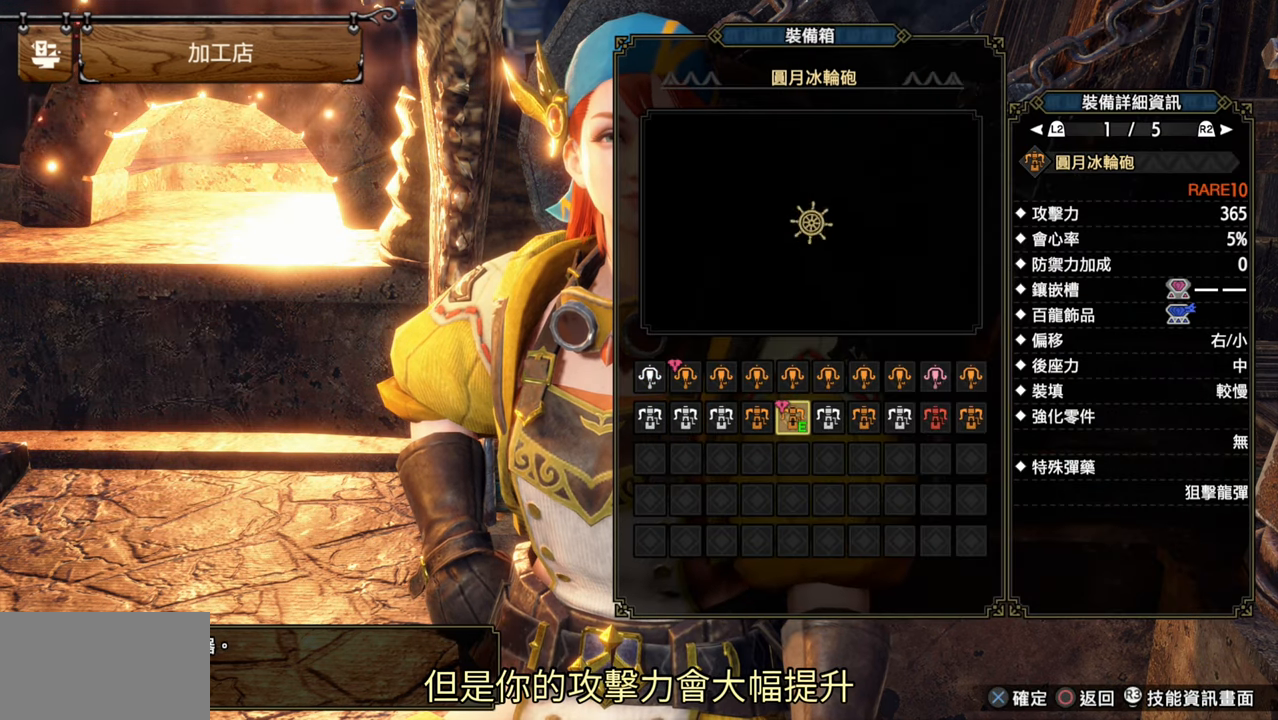
{"buttons": [], "left_stick": "center", "right_stick": "center", "events": [[33, "CROSS", "down"], [150, "CROSS", "up"]]}
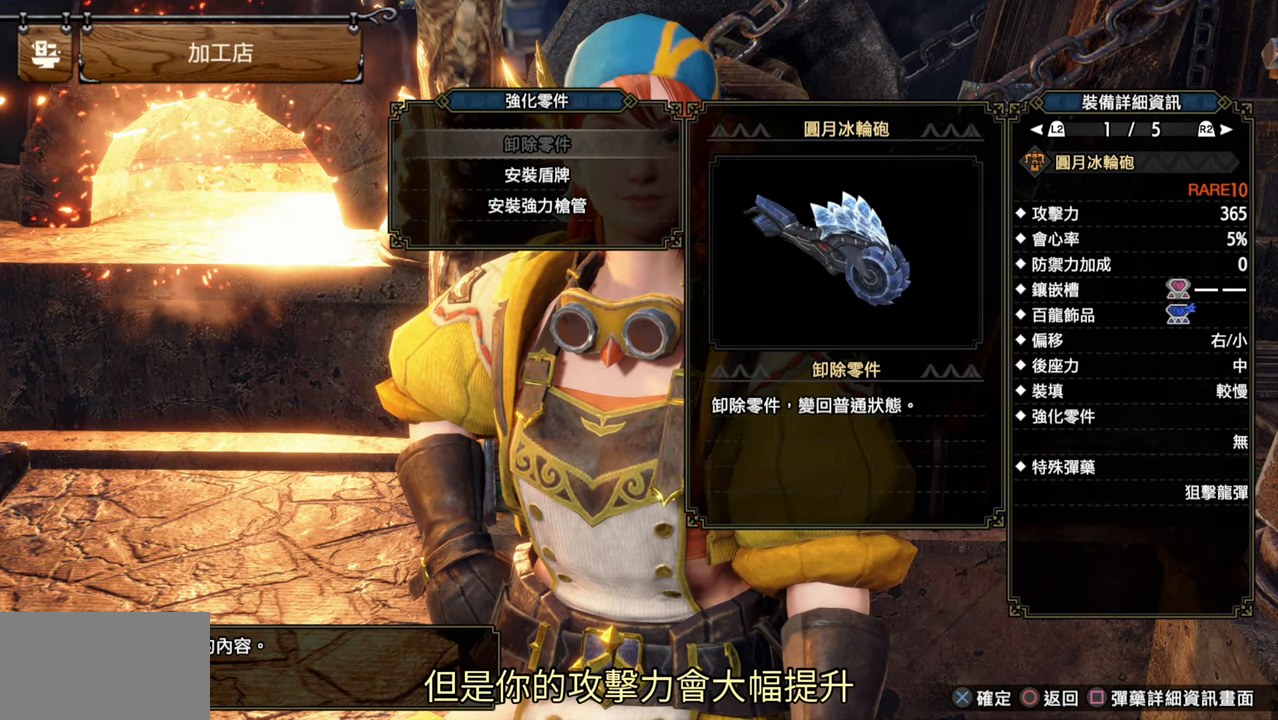
{"buttons": [], "left_stick": "center", "right_stick": "center", "events": [[200, "DPAD_DOWN", "down"], [333, "DPAD_DOWN", "up"]]}
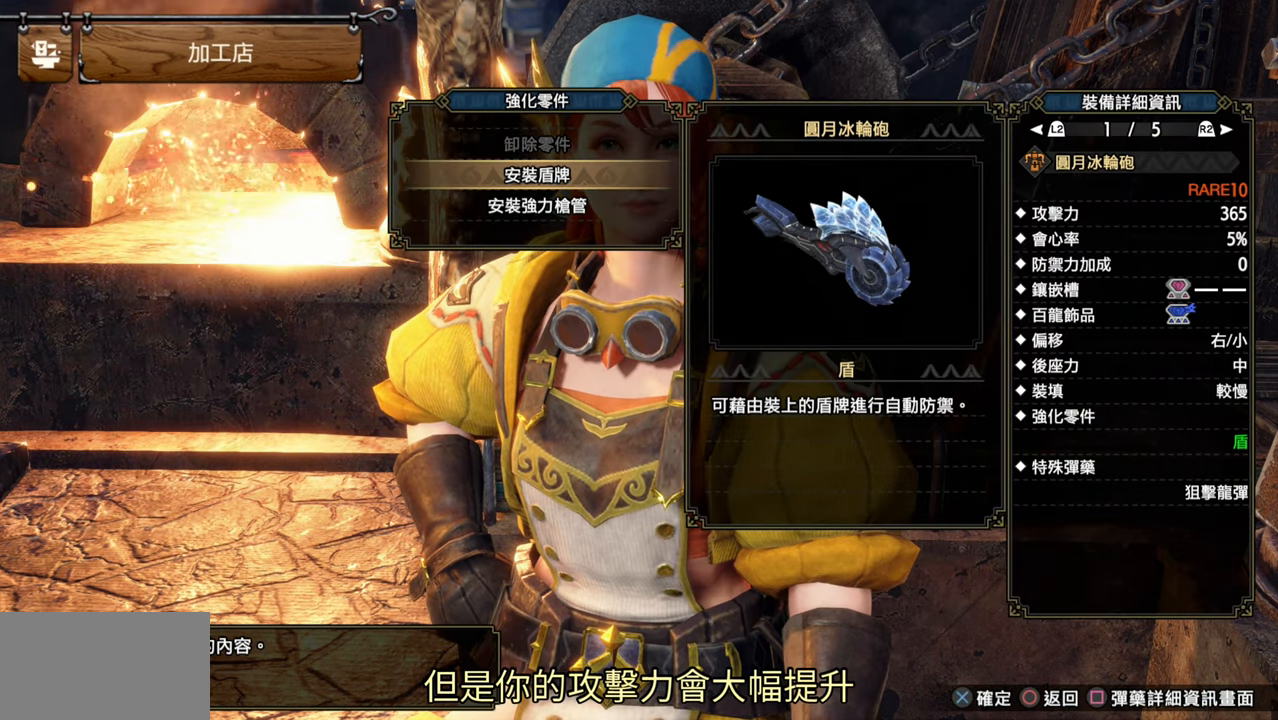
{"buttons": [], "left_stick": "center", "right_stick": "center", "events": []}
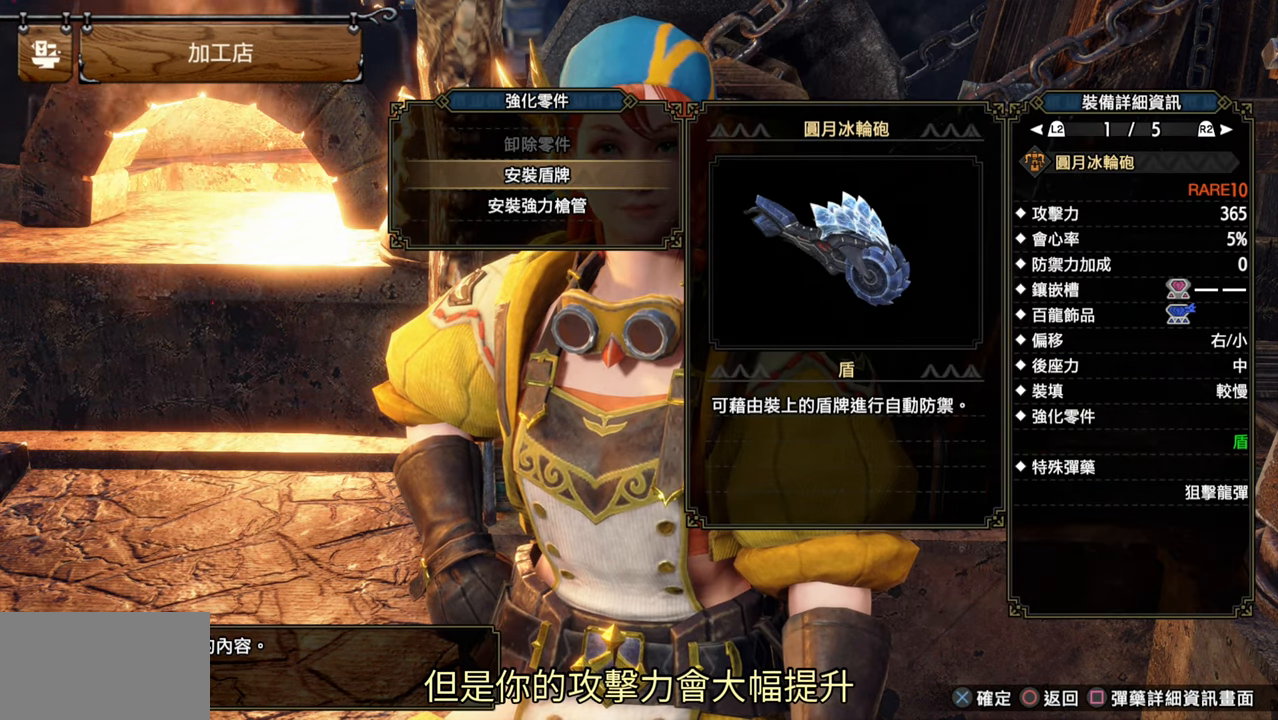
{"buttons": [], "left_stick": "center", "right_stick": "center", "events": [[33, "DPAD_DOWN", "down"], [167, "DPAD_DOWN", "up"]]}
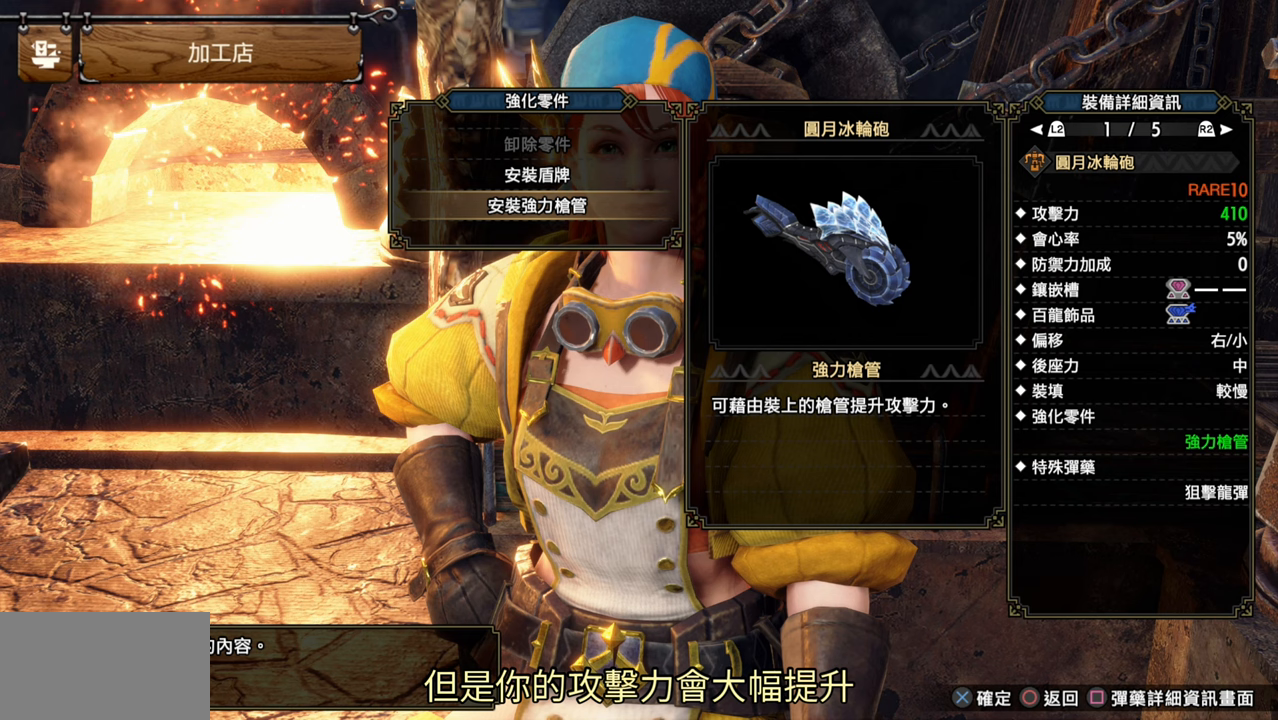
{"buttons": ["CROSS"], "left_stick": "center", "right_stick": "center", "events": [[500, "CROSS", "down"]]}
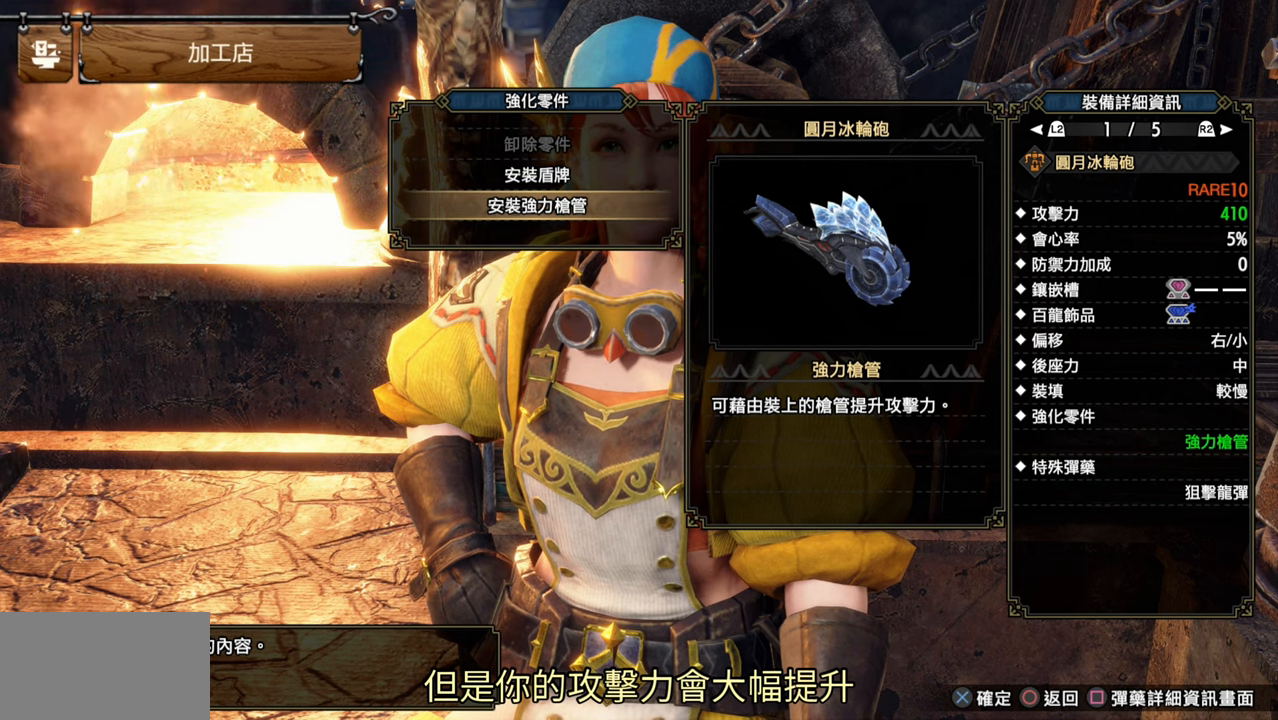
{"buttons": [], "left_stick": "center", "right_stick": "center", "events": [[117, "CROSS", "up"]]}
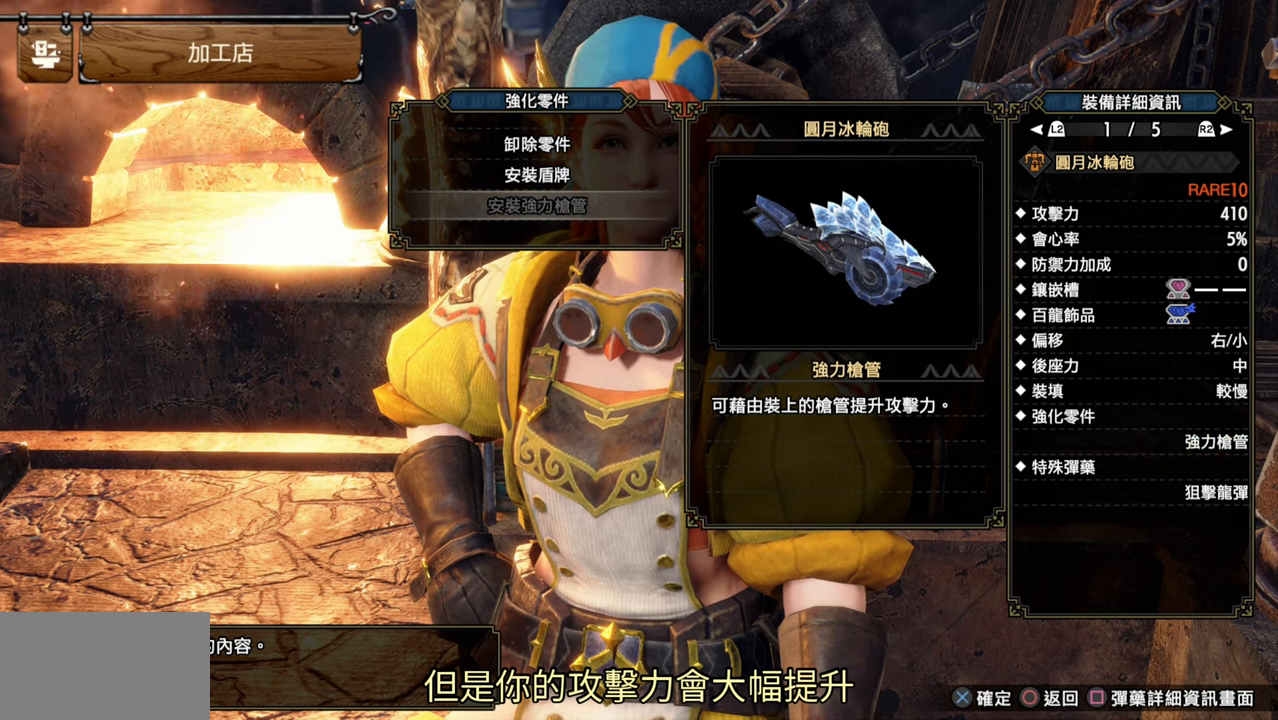
{"buttons": [], "left_stick": "center", "right_stick": "center", "events": []}